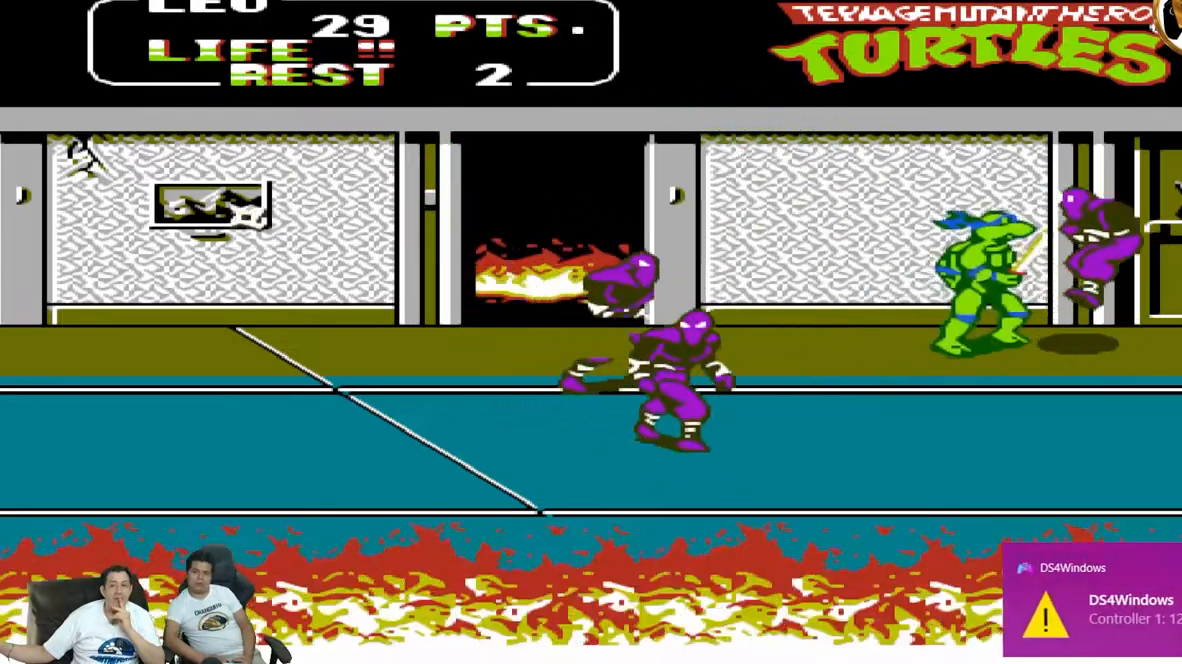
Gameplay with a controller (Nintendo layout); each line is a JSON object with the inputs held at the frame after it (dt_ms = milliseconds from this image to that frame). "events" lists button and stick changes between this image and that frame as [ms after this image, input, new state], when the widget could be followed in between. Not read: L3 R3 X Y.
{"dt_ms": 500, "buttons": ["DPAD_LEFT"], "events": [[17, "A", "down"], [200, "A", "up"], [267, "DPAD_DOWN", "down"], [267, "DPAD_RIGHT", "up"], [283, "DPAD_LEFT", "down"], [350, "B", "down"], [467, "DPAD_DOWN", "up"], [500, "B", "up"]]}
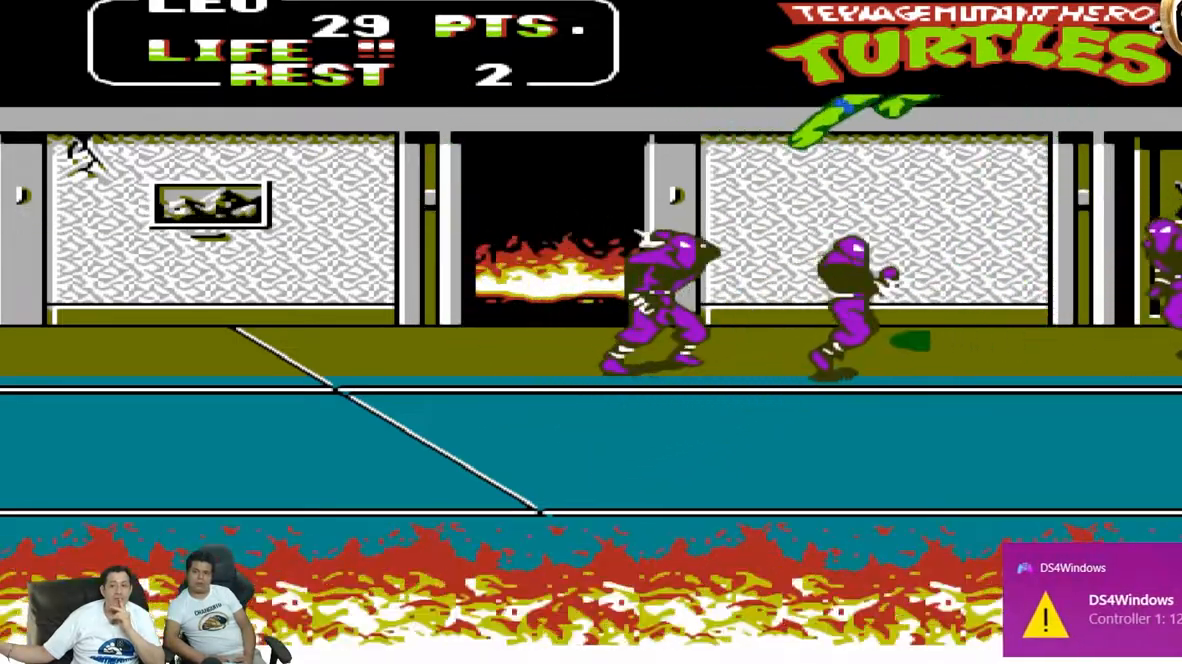
{"dt_ms": 500, "buttons": [], "events": [[200, "B", "down"], [250, "DPAD_LEFT", "up"], [267, "B", "up"]]}
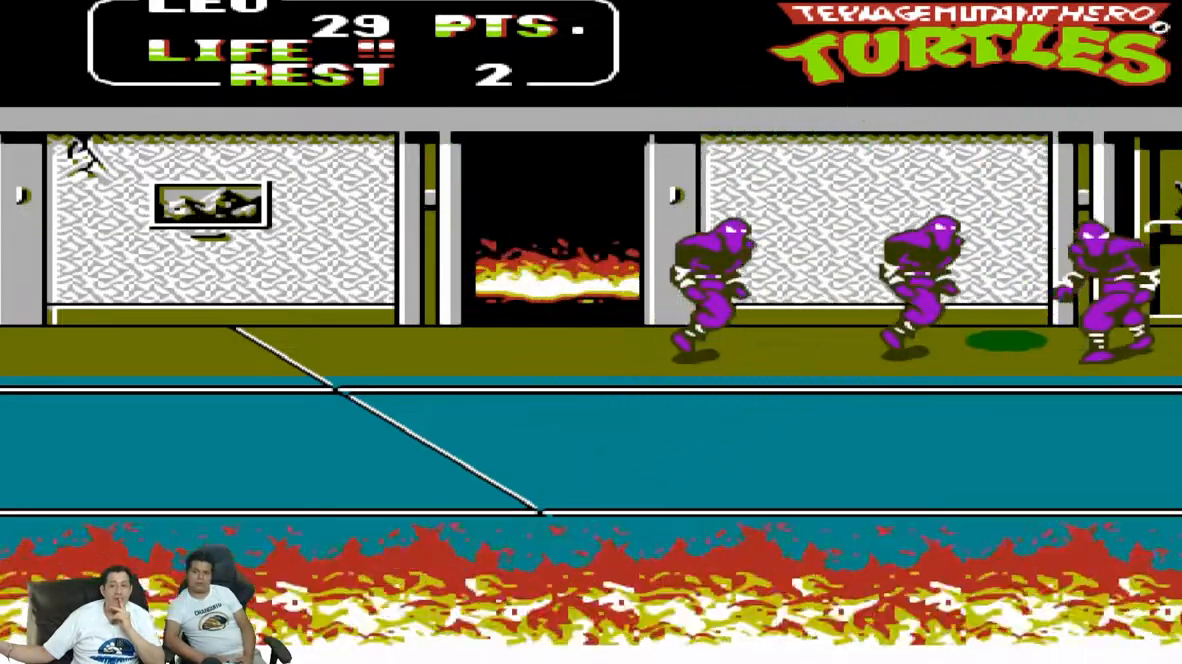
{"dt_ms": 500, "buttons": ["DPAD_DOWN", "DPAD_LEFT"], "events": [[67, "A", "down"], [67, "DPAD_LEFT", "down"], [150, "A", "up"], [167, "DPAD_DOWN", "down"], [417, "B", "down"], [467, "B", "up"]]}
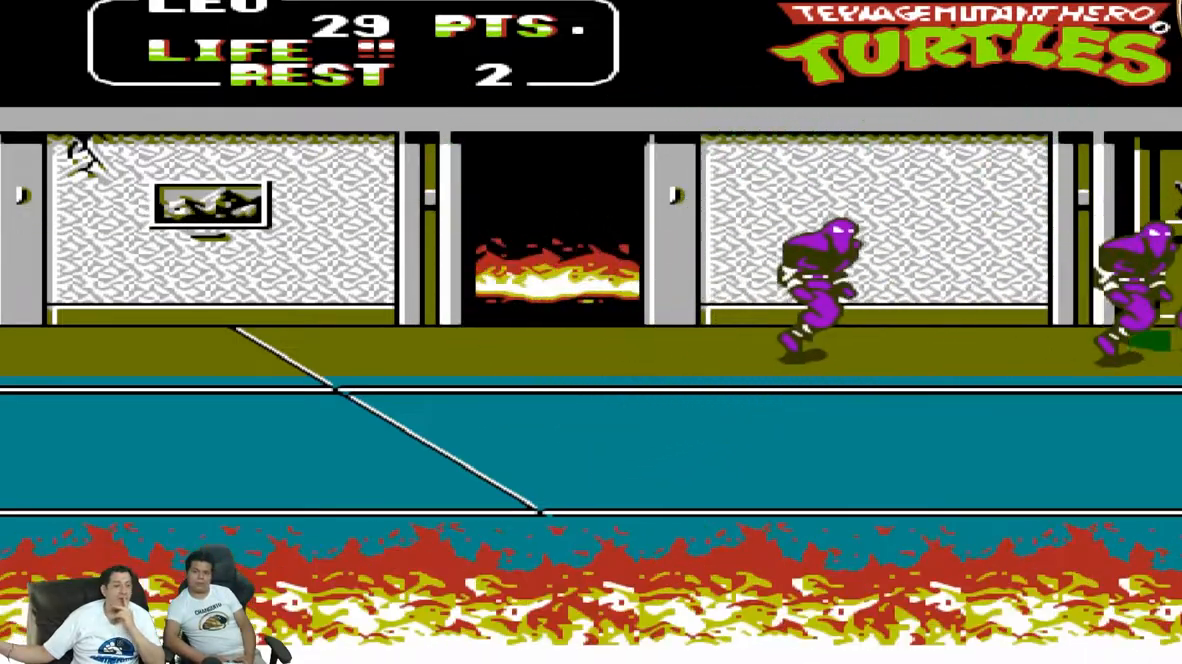
{"dt_ms": 500, "buttons": ["B", "DPAD_DOWN", "DPAD_LEFT"], "events": [[83, "B", "down"], [200, "B", "up"], [267, "B", "down"], [383, "B", "up"], [450, "B", "down"]]}
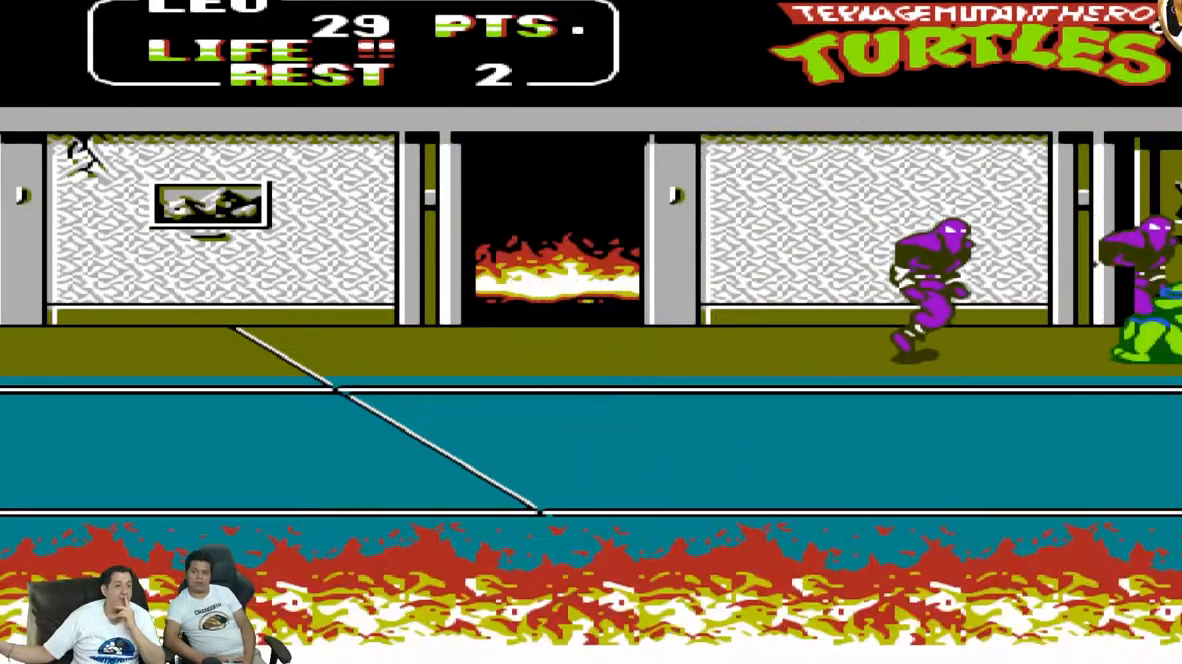
{"dt_ms": 1000, "buttons": ["DPAD_DOWN", "DPAD_LEFT"]}
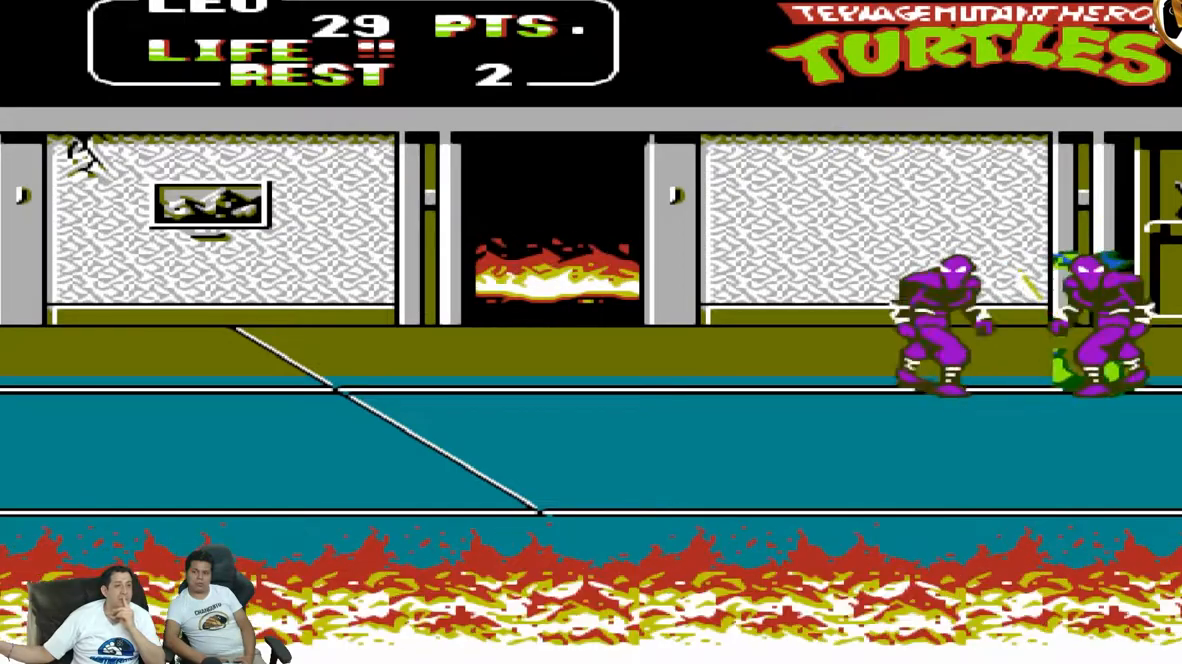
{"dt_ms": 500, "buttons": ["DPAD_DOWN", "DPAD_LEFT"], "events": []}
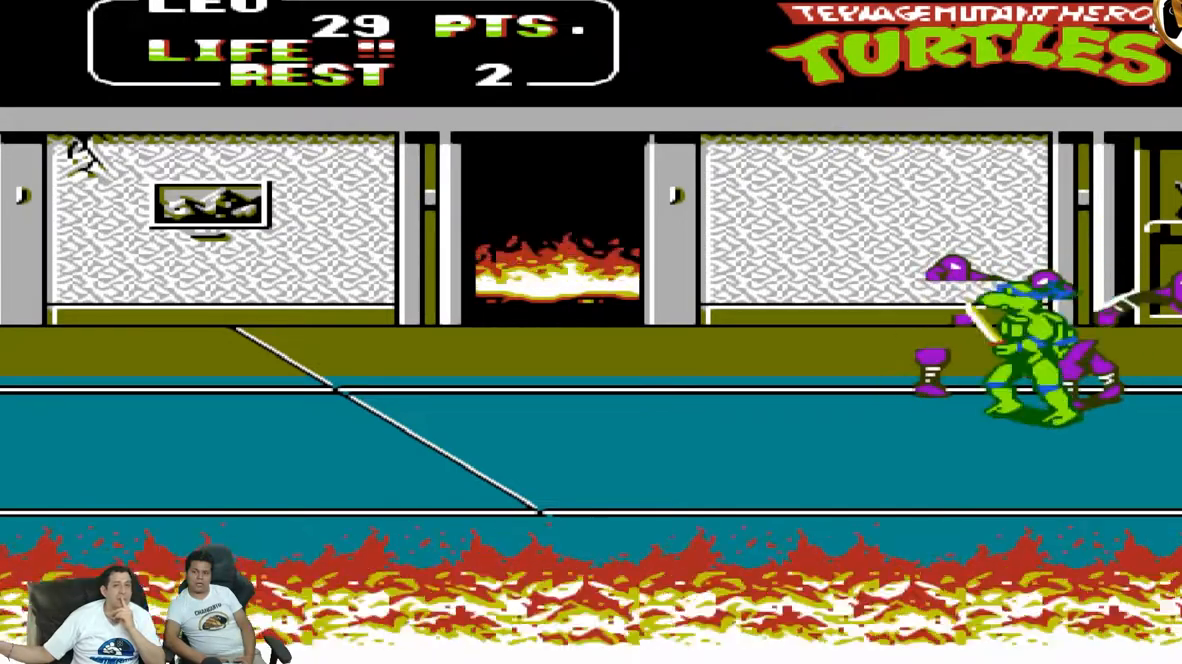
{"dt_ms": 500, "buttons": ["A", "DPAD_DOWN", "DPAD_LEFT"], "events": [[400, "A", "down"]]}
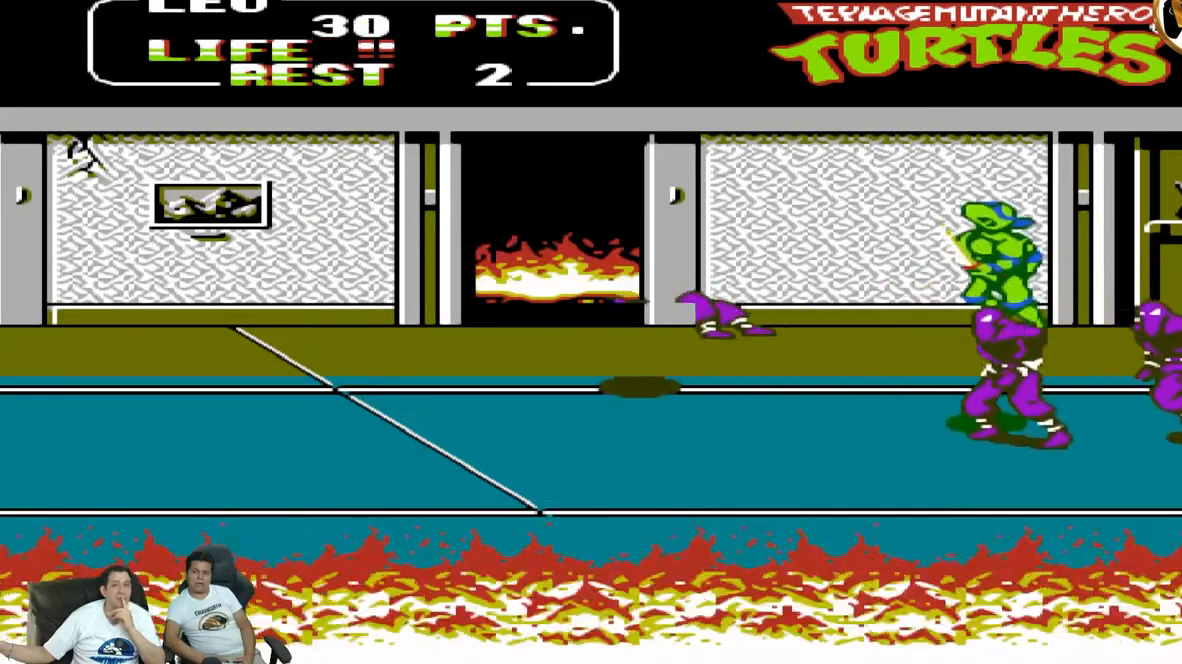
{"dt_ms": 500, "buttons": ["DPAD_DOWN", "DPAD_LEFT"], "events": [[100, "A", "up"]]}
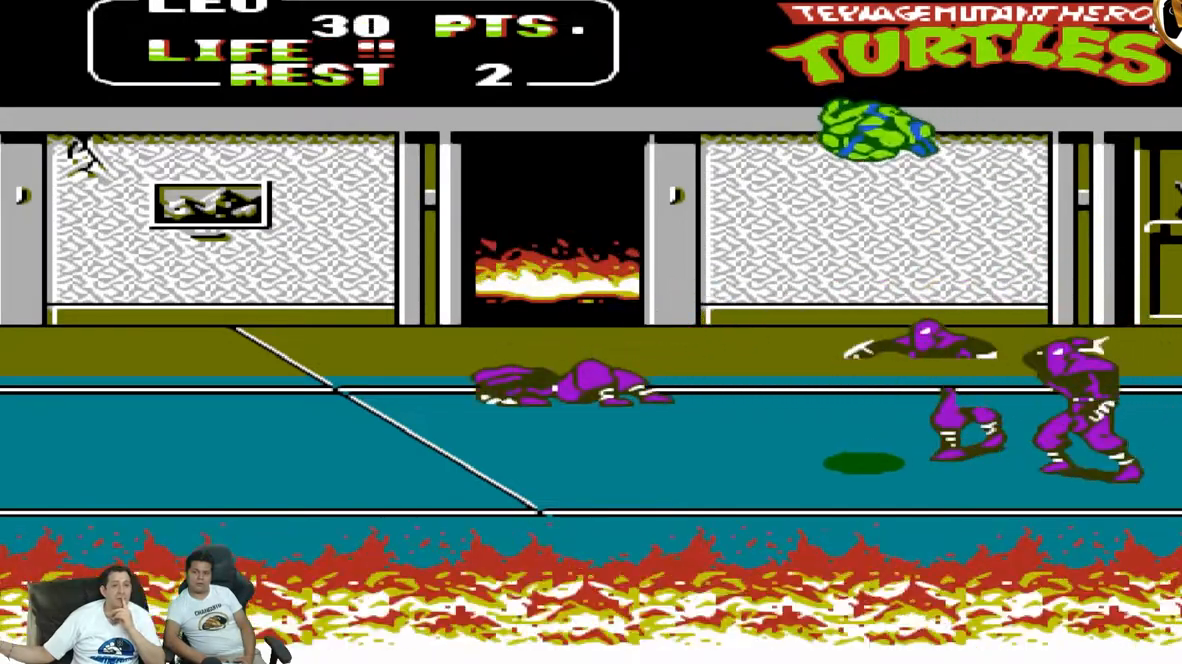
{"dt_ms": 500, "buttons": ["DPAD_RIGHT"], "events": [[367, "DPAD_LEFT", "up"], [383, "DPAD_DOWN", "up"], [383, "DPAD_RIGHT", "down"]]}
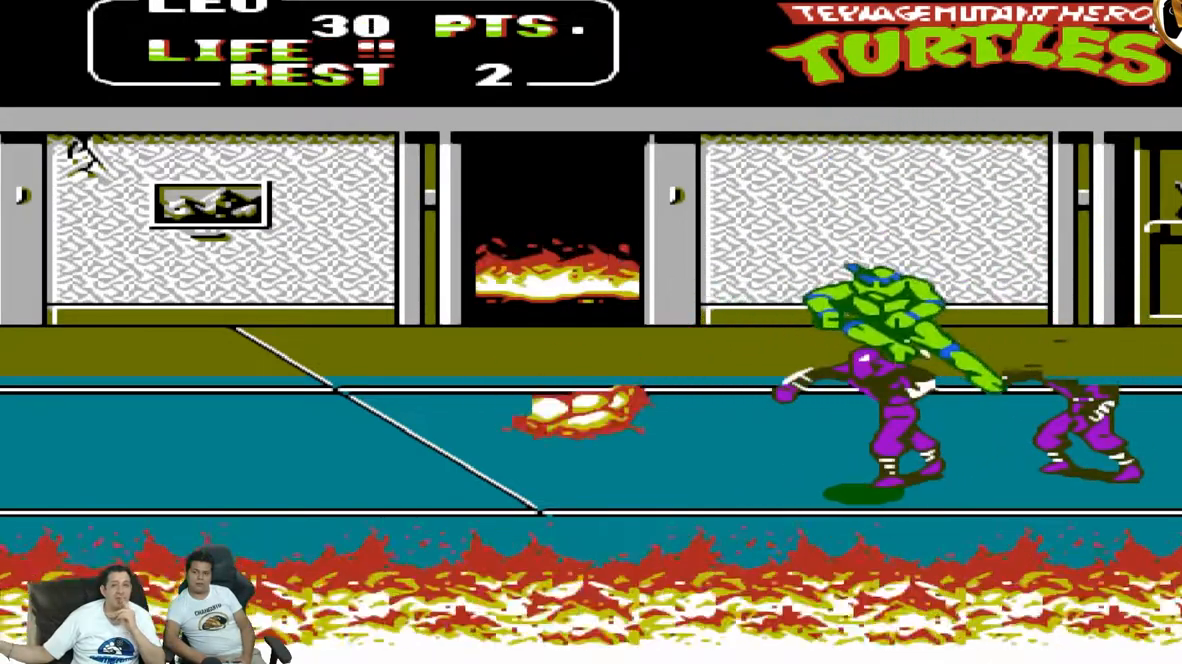
{"dt_ms": 500, "buttons": ["DPAD_UP", "DPAD_RIGHT"], "events": [[17, "DPAD_UP", "down"]]}
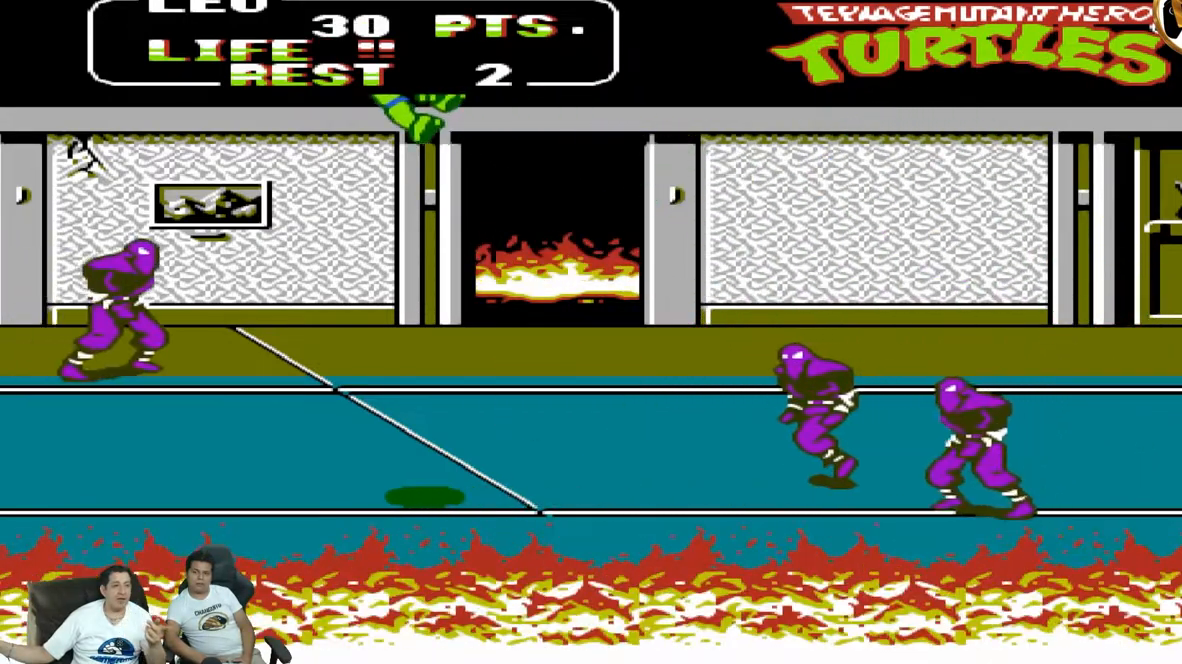
{"dt_ms": 500, "buttons": ["DPAD_RIGHT"], "events": [[50, "DPAD_RIGHT", "up"], [50, "DPAD_UP", "up"], [367, "DPAD_RIGHT", "down"], [367, "DPAD_UP", "down"], [483, "DPAD_UP", "up"]]}
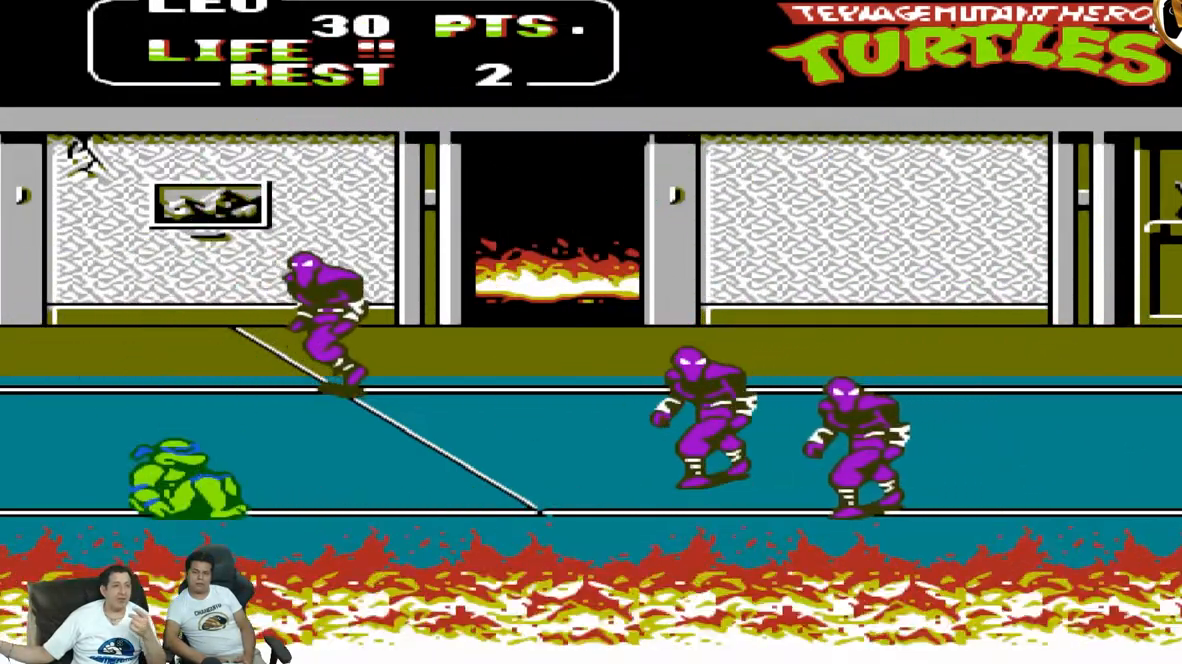
{"dt_ms": 500, "buttons": ["DPAD_LEFT"], "events": [[100, "DPAD_RIGHT", "up"], [150, "DPAD_LEFT", "down"]]}
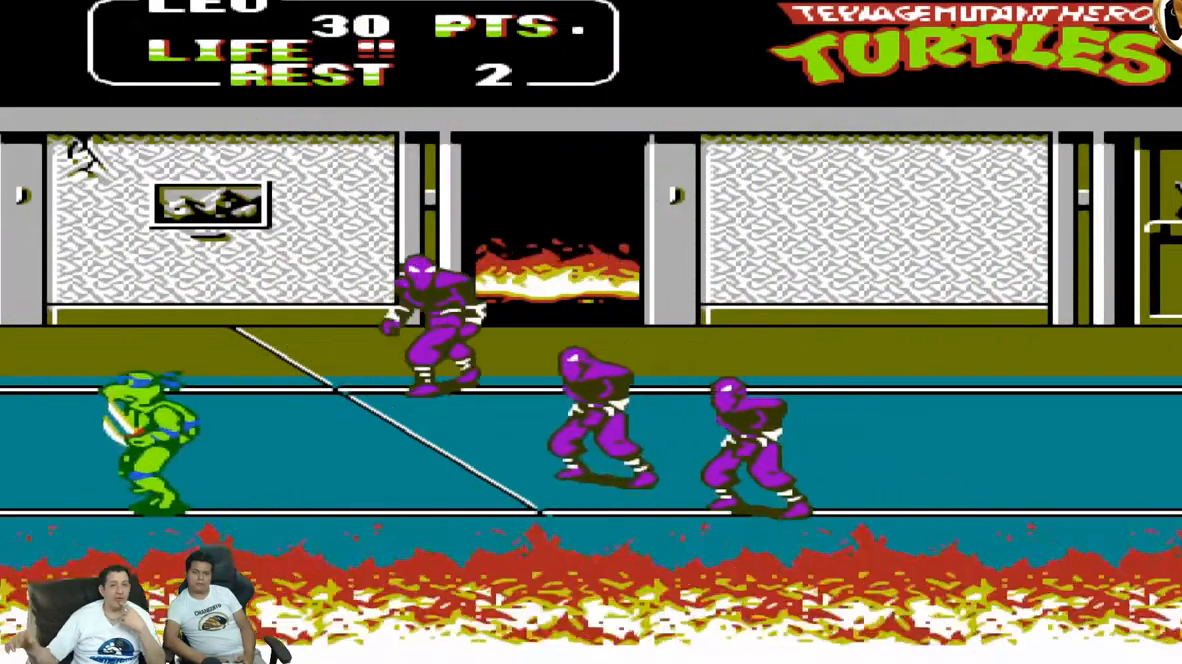
{"dt_ms": 500, "buttons": ["DPAD_UP", "DPAD_RIGHT"]}
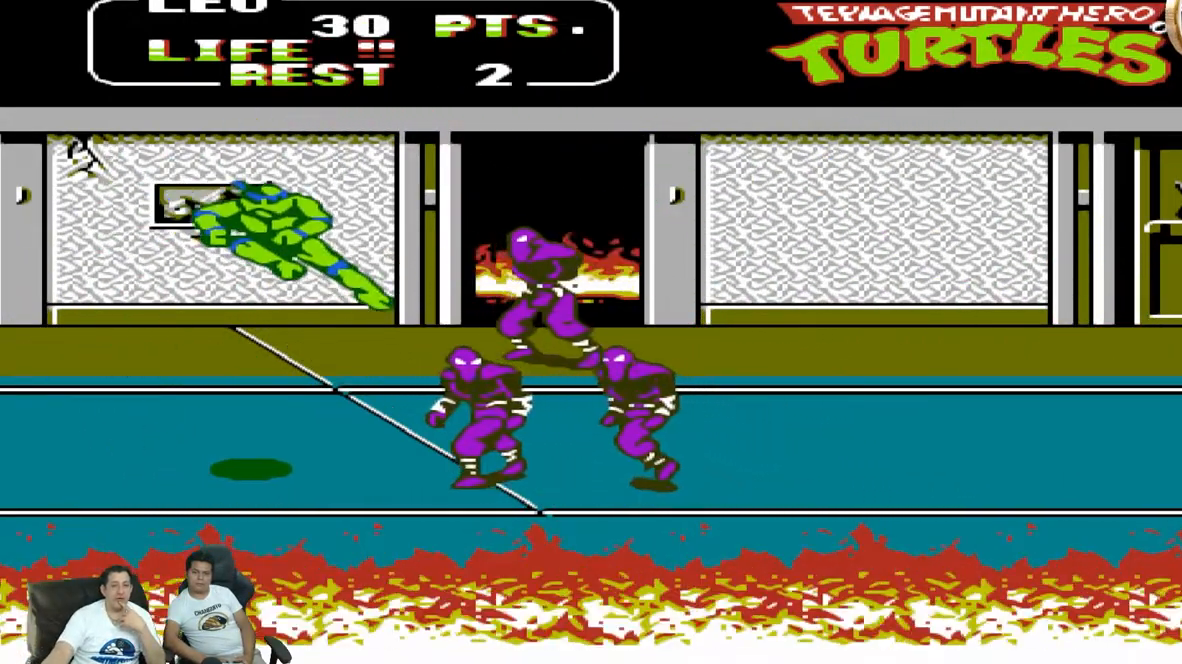
{"dt_ms": 500, "buttons": ["A", "DPAD_DOWN", "DPAD_LEFT"], "events": [[283, "DPAD_UP", "up"], [383, "DPAD_DOWN", "down"], [383, "DPAD_RIGHT", "up"], [450, "DPAD_LEFT", "down"], [483, "A", "down"]]}
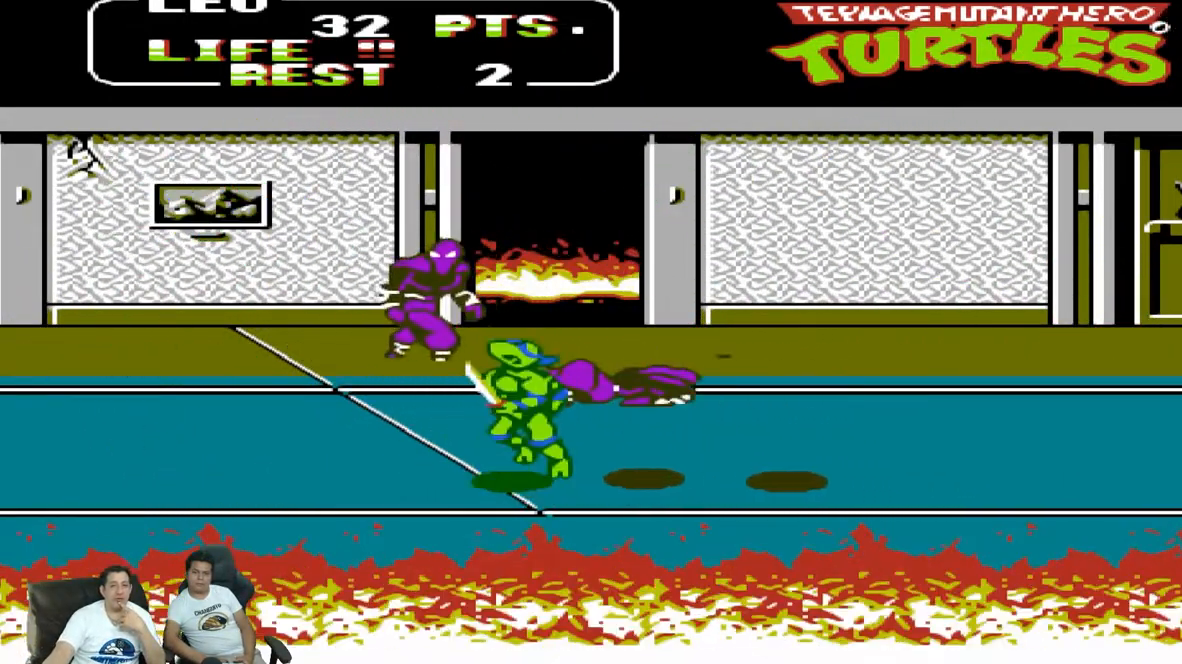
{"dt_ms": 1000, "buttons": []}
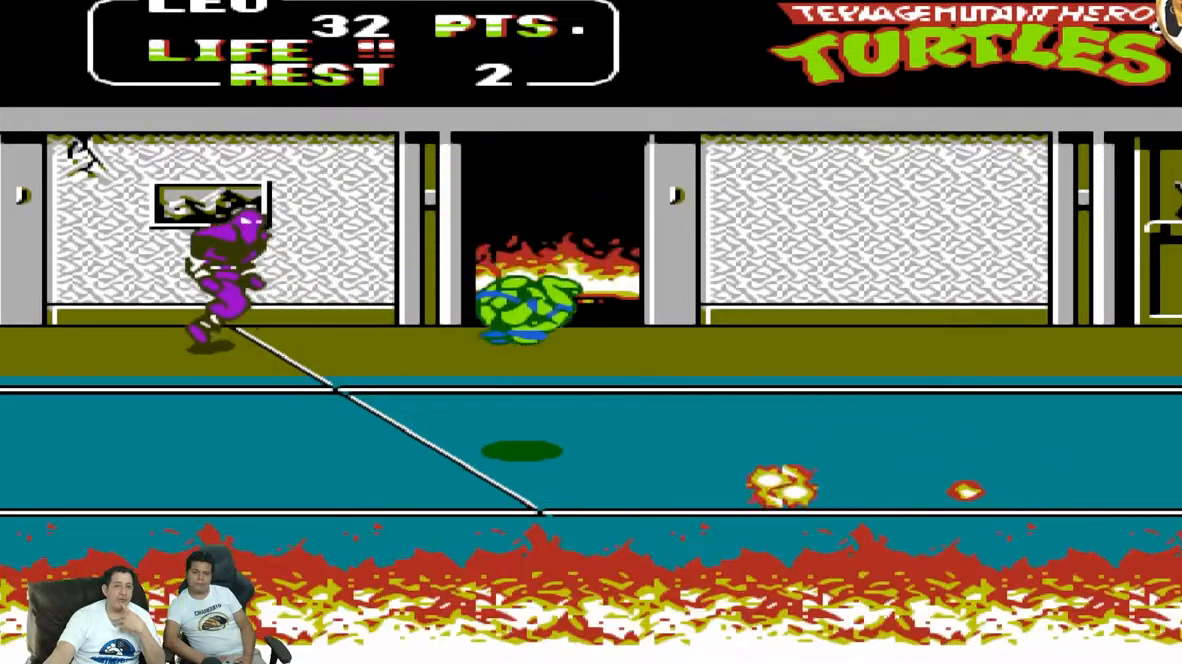
{"dt_ms": 500, "buttons": [], "events": [[67, "DPAD_LEFT", "down"], [467, "DPAD_LEFT", "up"]]}
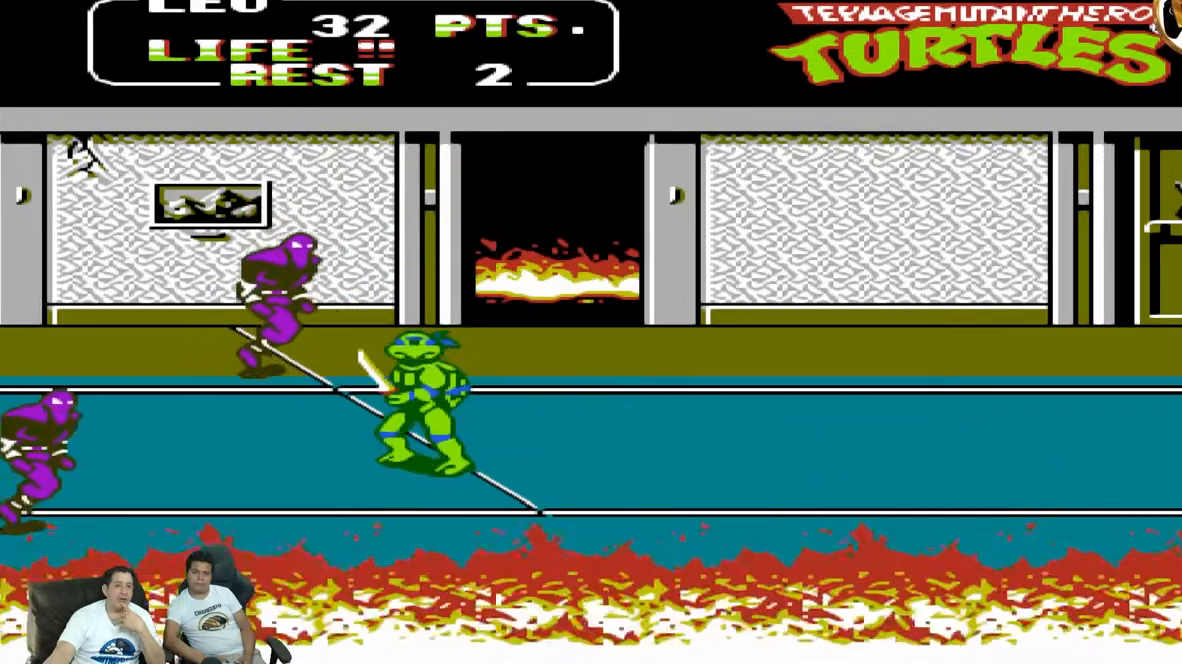
{"dt_ms": 500, "buttons": ["B"], "events": [[83, "B", "down"], [217, "B", "up"], [417, "B", "down"]]}
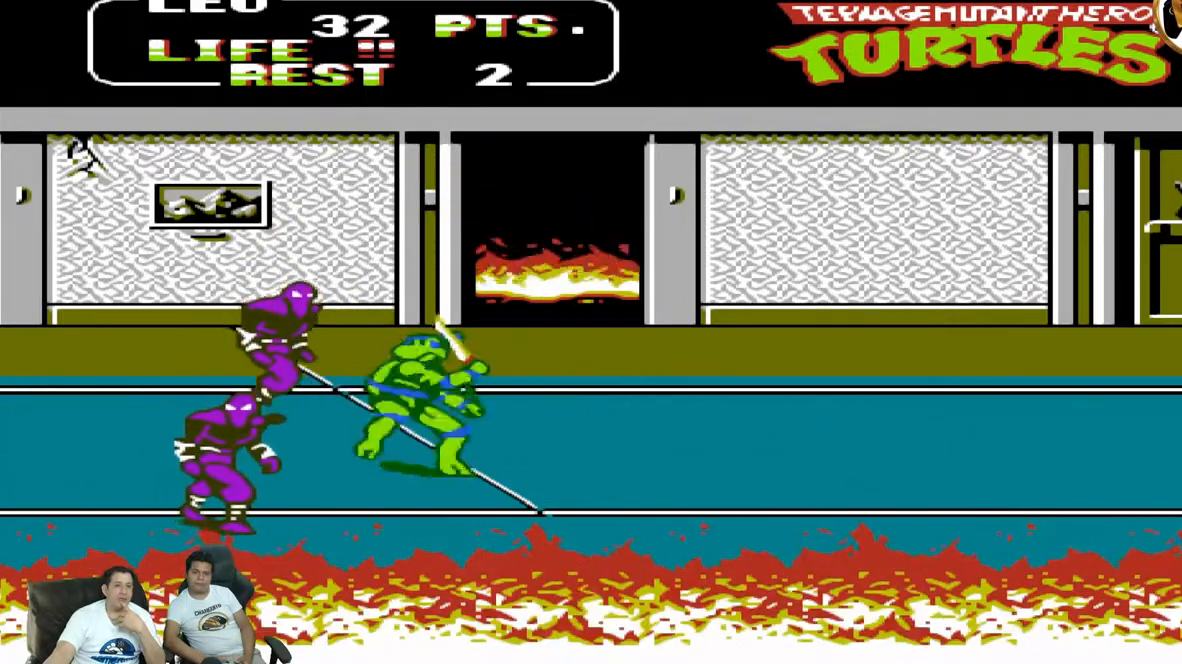
{"dt_ms": 1000, "buttons": ["B"]}
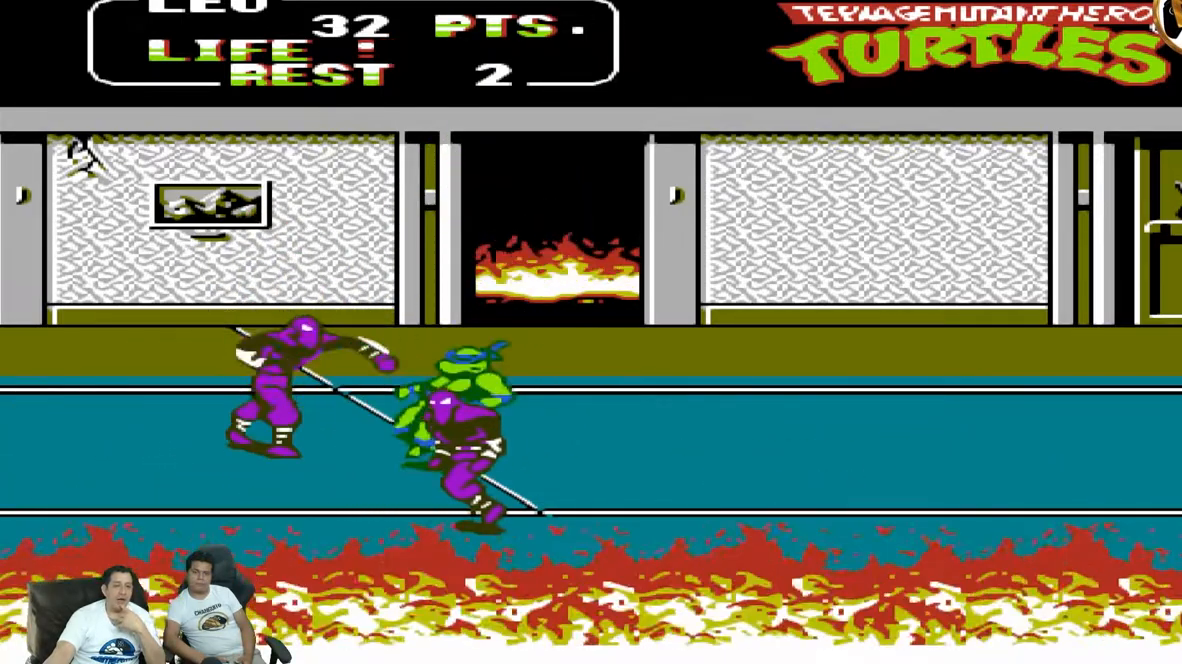
{"dt_ms": 1000, "buttons": ["DPAD_UP", "DPAD_RIGHT"]}
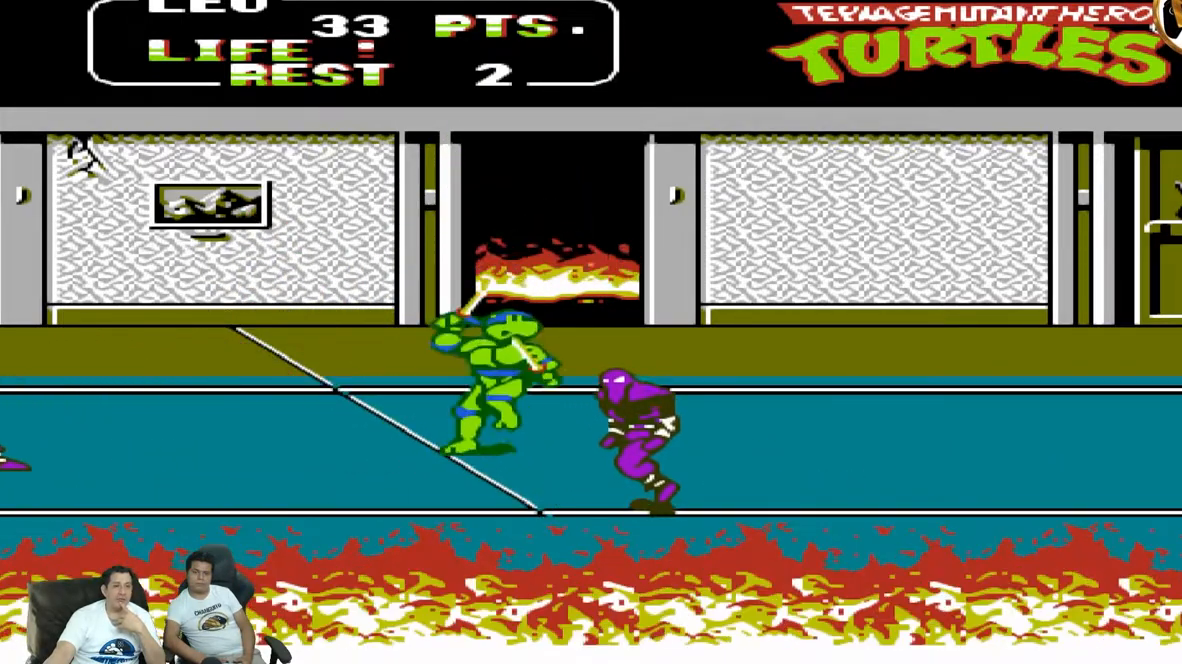
{"dt_ms": 1000, "buttons": ["DPAD_DOWN"]}
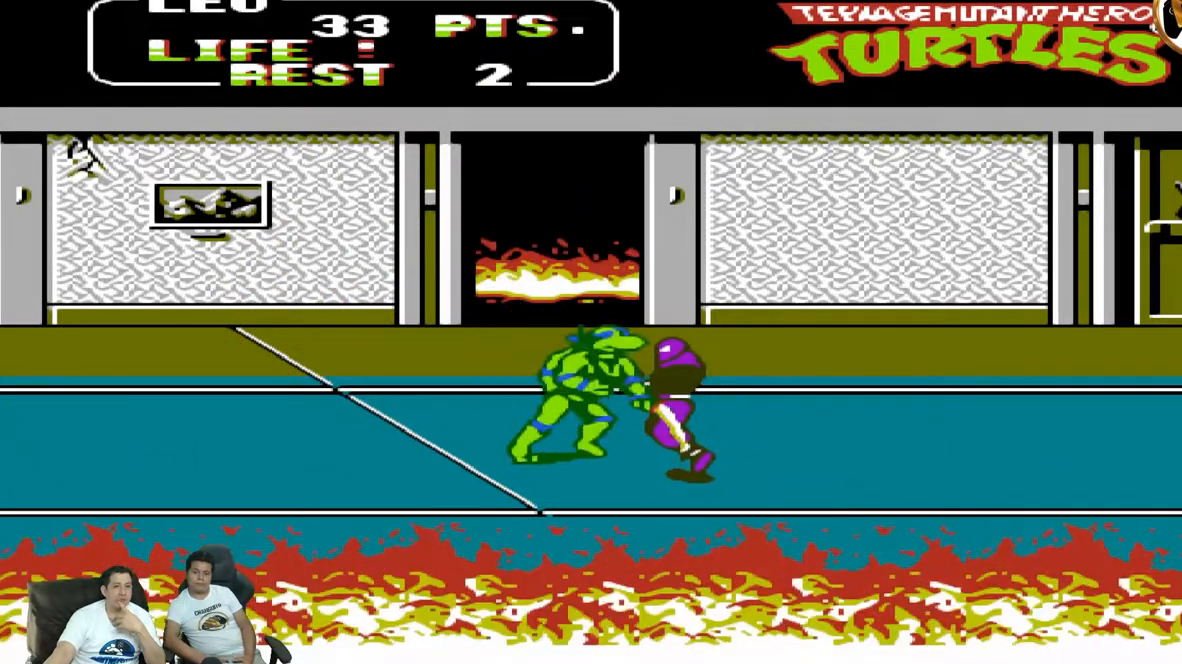
{"dt_ms": 500, "buttons": ["B", "DPAD_RIGHT"], "events": [[417, "DPAD_DOWN", "up"], [417, "DPAD_RIGHT", "down"], [500, "B", "down"]]}
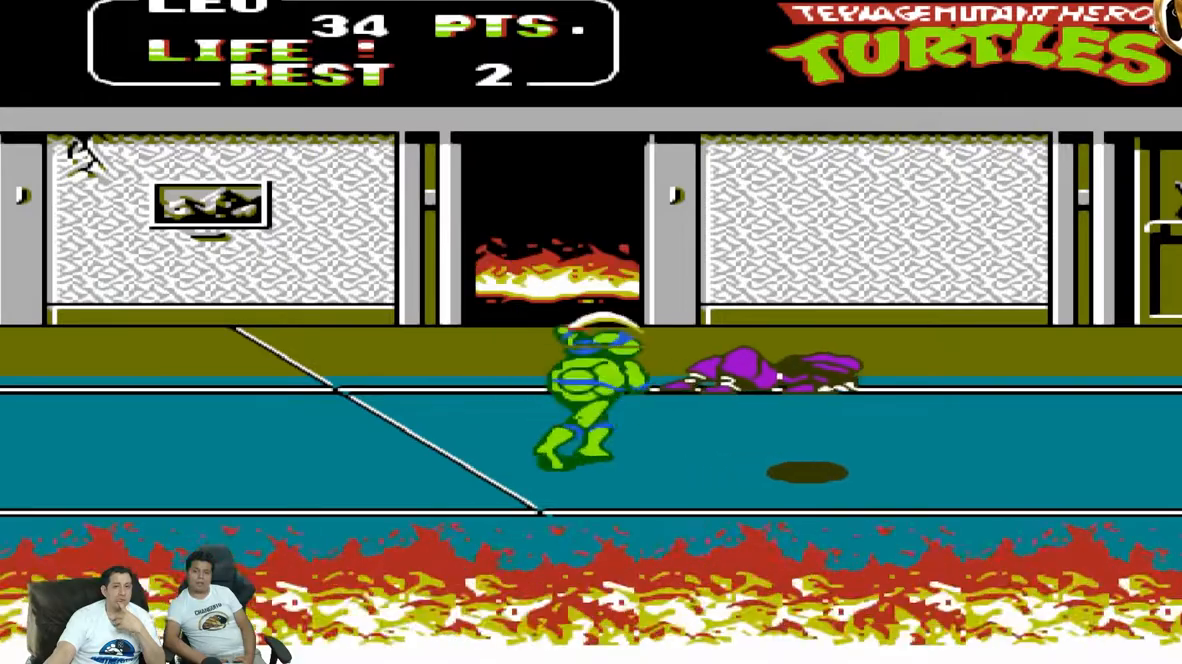
{"dt_ms": 500, "buttons": ["DPAD_UP", "DPAD_RIGHT"], "events": [[117, "B", "up"], [217, "DPAD_RIGHT", "up"], [300, "A", "down"], [300, "DPAD_RIGHT", "down"], [300, "DPAD_UP", "down"], [333, "DPAD_UP", "up"], [367, "DPAD_UP", "down"], [400, "A", "up"]]}
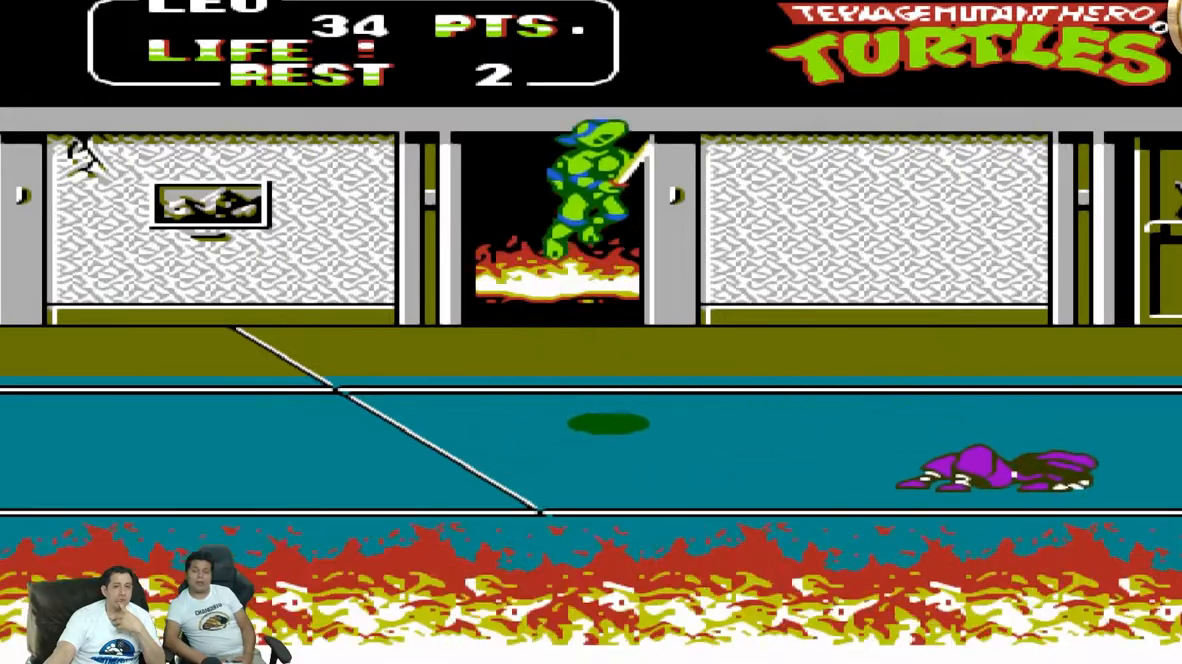
{"dt_ms": 500, "buttons": []}
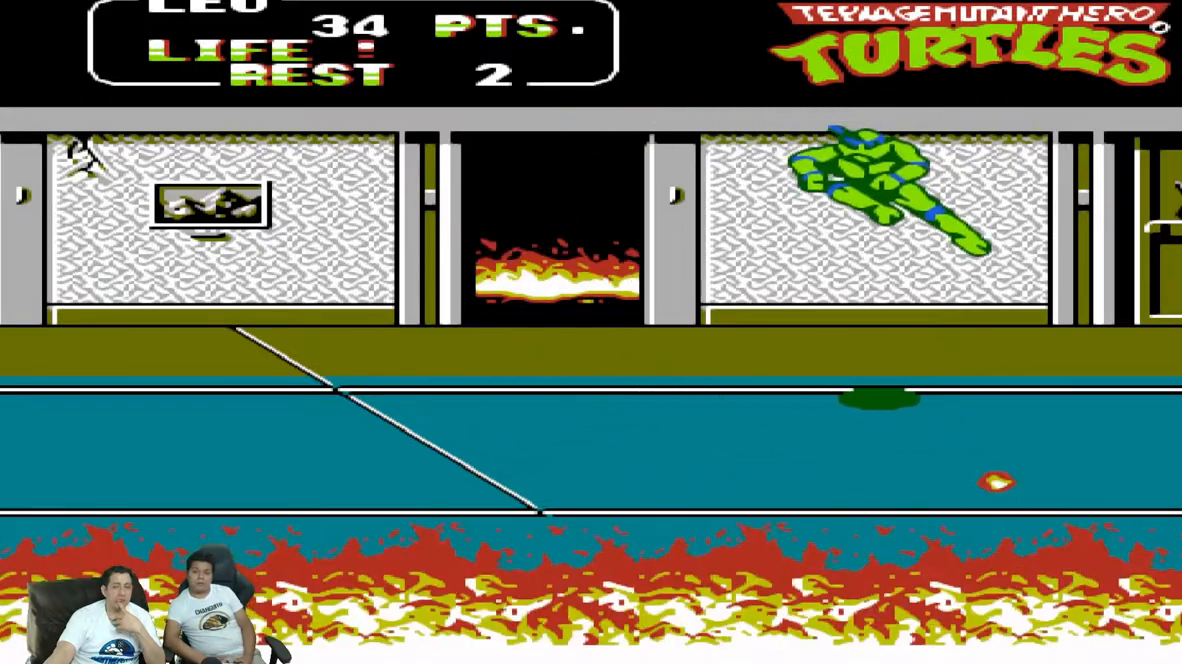
{"dt_ms": 500, "buttons": ["DPAD_DOWN", "DPAD_LEFT"], "events": [[117, "B", "down"], [133, "DPAD_LEFT", "down"], [167, "DPAD_DOWN", "down"], [183, "B", "up"]]}
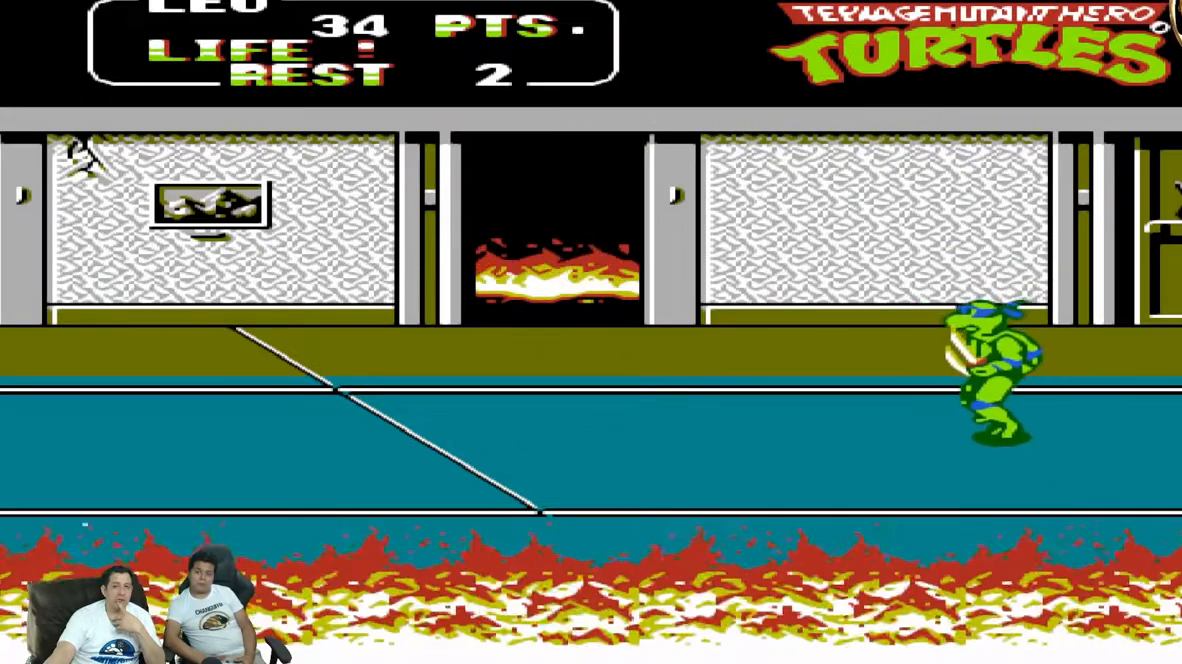
{"dt_ms": 500, "buttons": ["DPAD_UP", "DPAD_RIGHT"], "events": [[433, "DPAD_DOWN", "up"], [467, "DPAD_LEFT", "up"], [500, "DPAD_RIGHT", "down"], [500, "DPAD_UP", "down"]]}
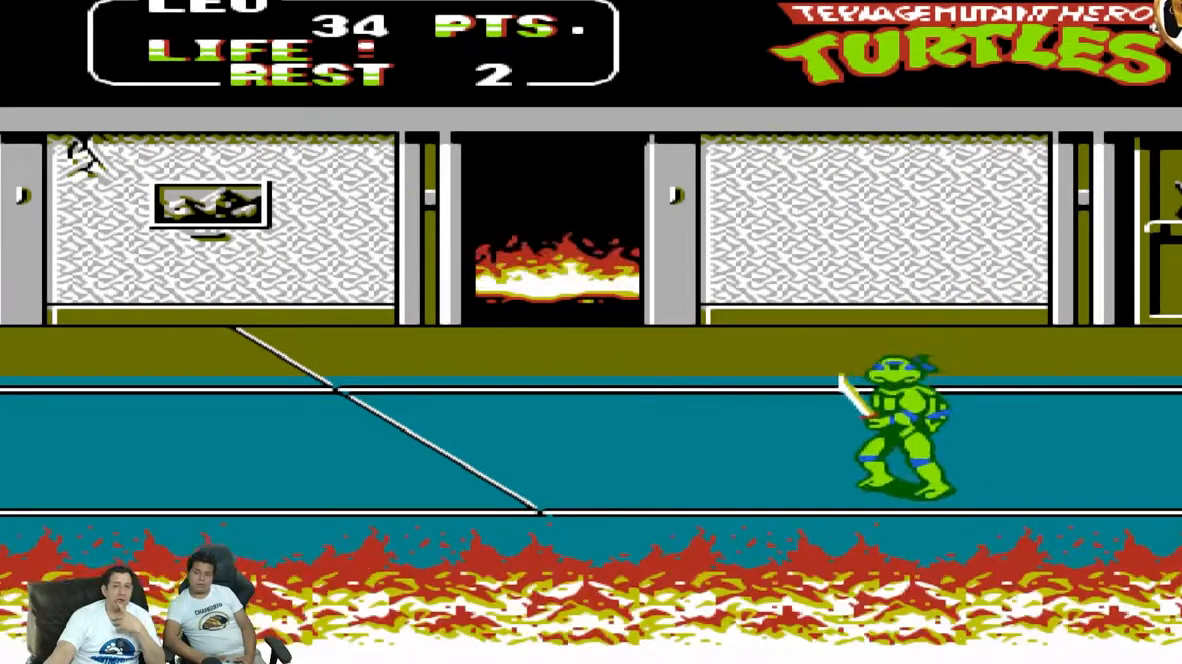
{"dt_ms": 500, "buttons": ["DPAD_LEFT"], "events": [[400, "DPAD_RIGHT", "up"], [400, "DPAD_UP", "up"], [433, "DPAD_LEFT", "down"]]}
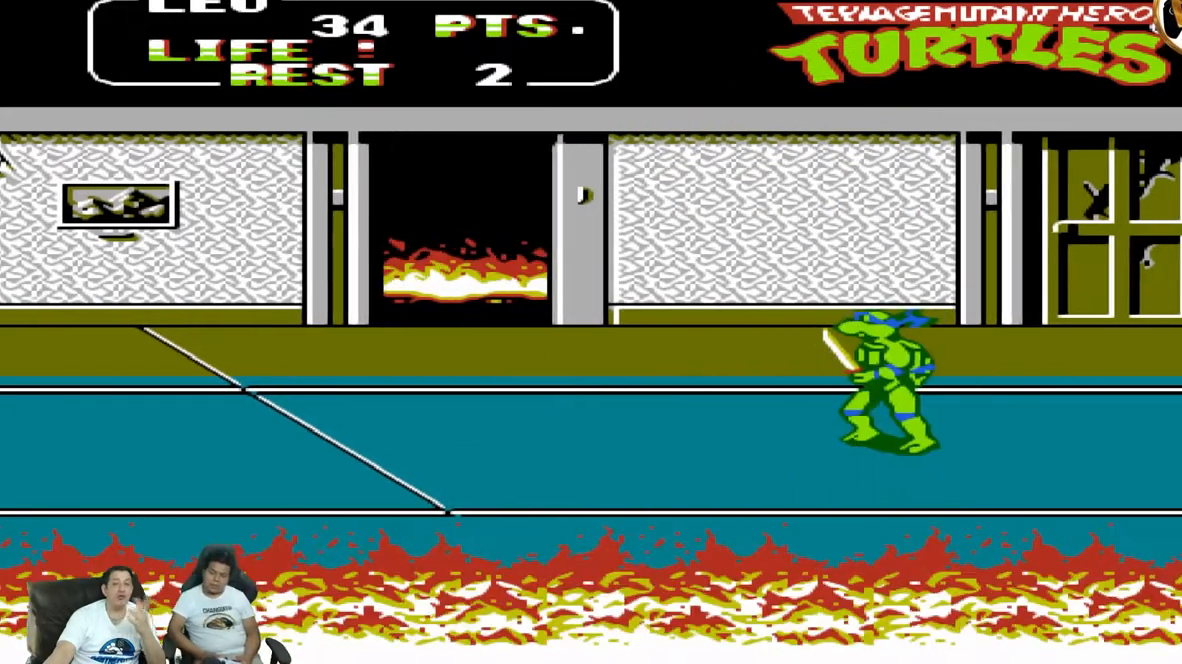
{"dt_ms": 500, "buttons": ["DPAD_RIGHT"], "events": [[83, "DPAD_LEFT", "up"], [117, "DPAD_RIGHT", "down"]]}
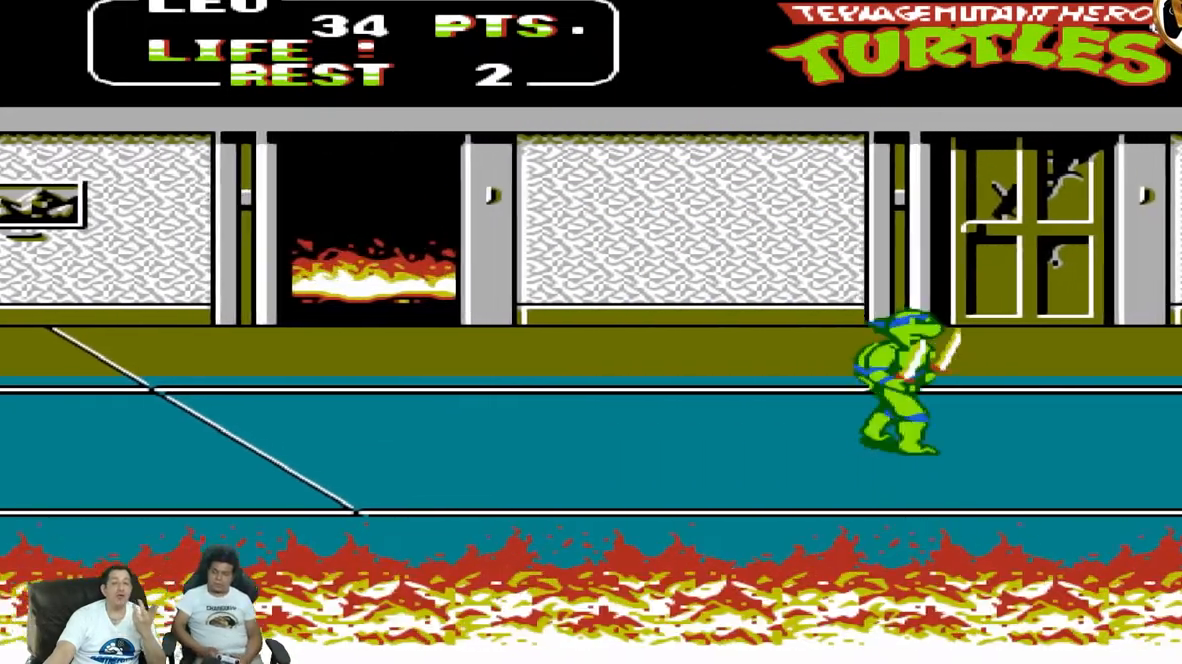
{"dt_ms": 500, "buttons": ["DPAD_RIGHT"], "events": []}
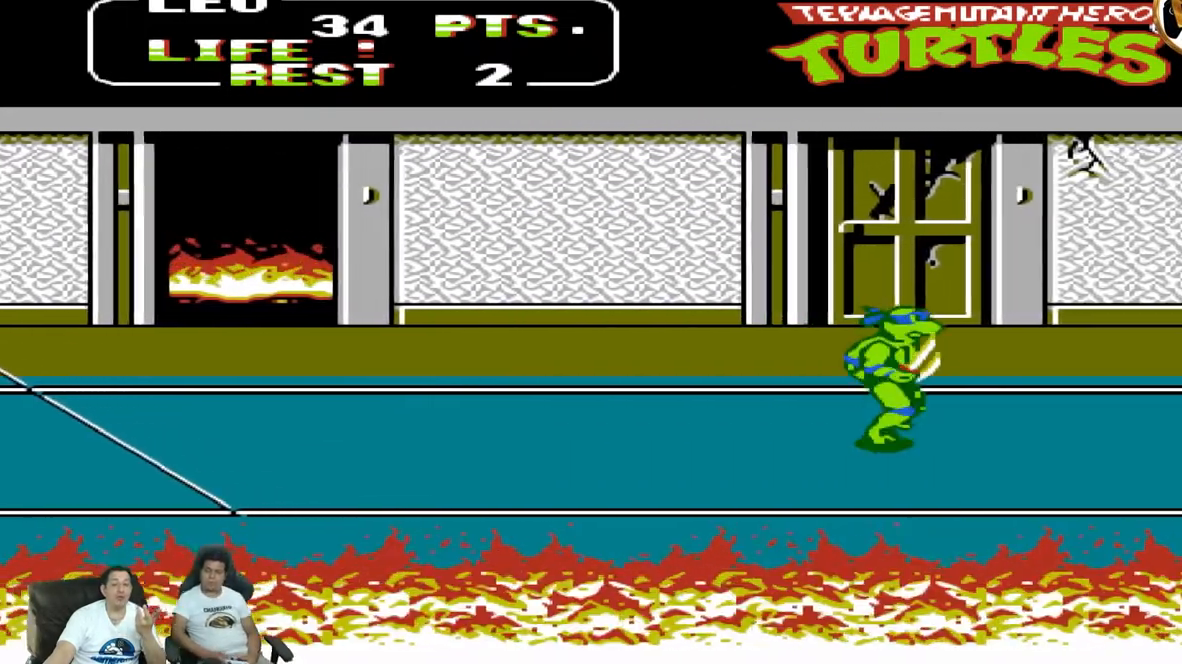
{"dt_ms": 500, "buttons": ["DPAD_RIGHT"], "events": []}
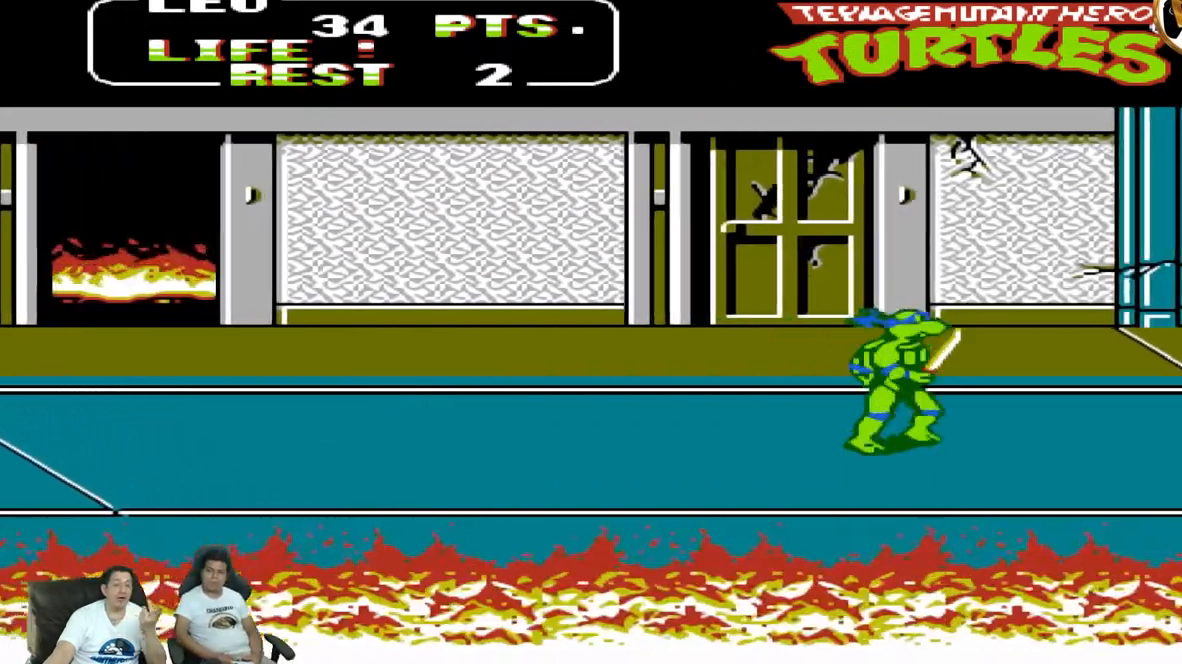
{"dt_ms": 500, "buttons": ["DPAD_DOWN", "DPAD_LEFT"], "events": [[100, "DPAD_DOWN", "down"], [100, "DPAD_RIGHT", "up"], [367, "DPAD_LEFT", "down"]]}